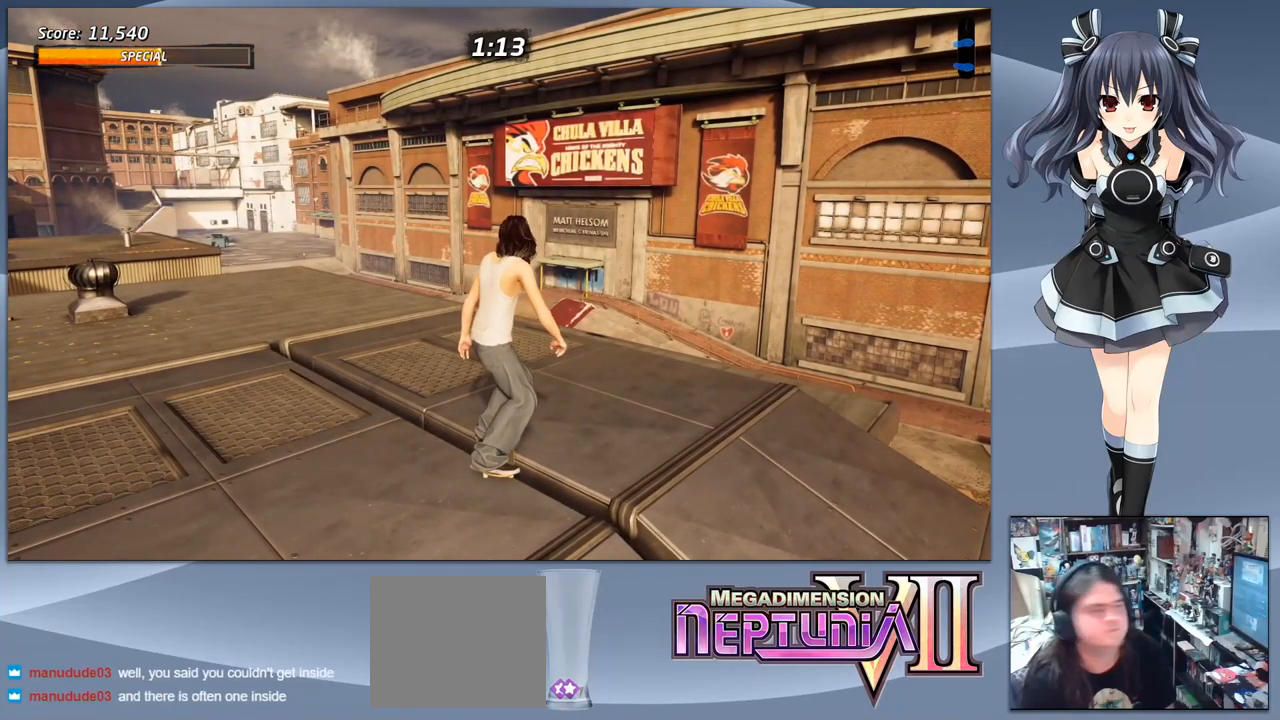
Gameplay with a controller (PlayStation layout); each line is a JSON object with the inputs held at the frame after it. "events" lists button and stick changes between this image and that frame as [ms after this image, input, new state], when the widget could be followed in between. Not read: left_stick.
{"buttons": ["CROSS", "DPAD_DOWN"], "right_stick": "center", "events": []}
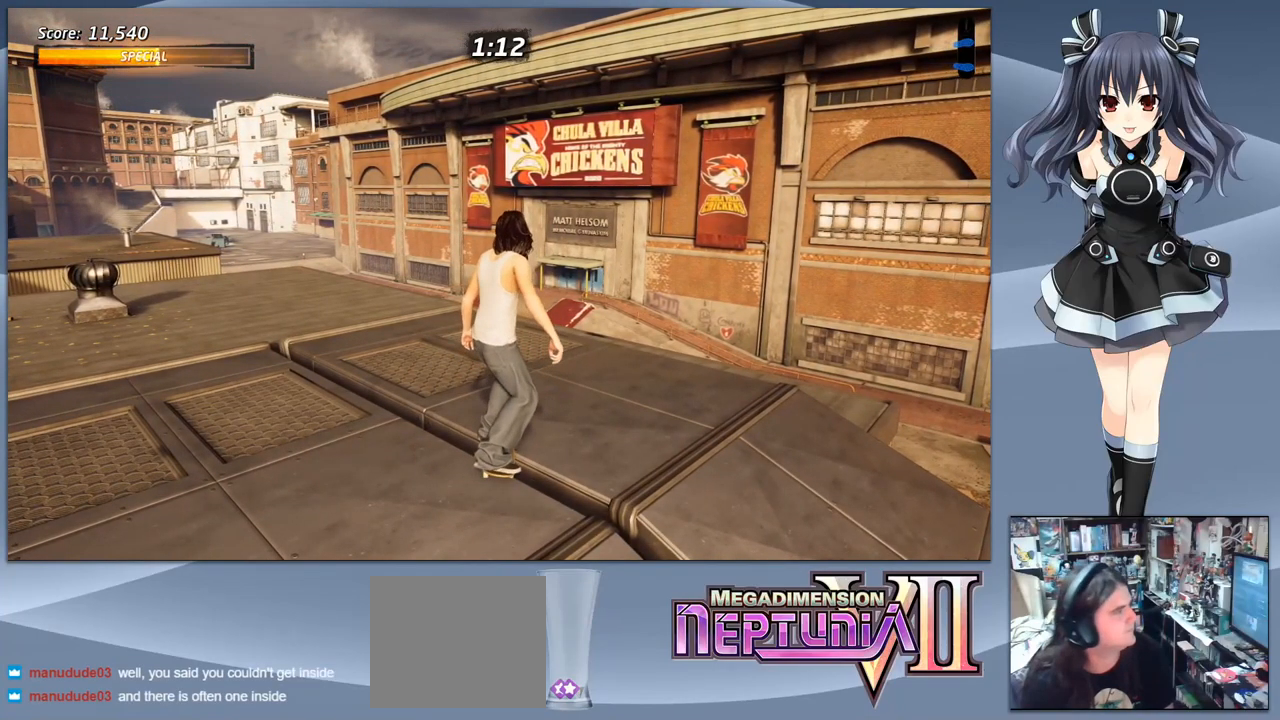
{"buttons": ["CROSS", "DPAD_DOWN"], "right_stick": "center", "events": []}
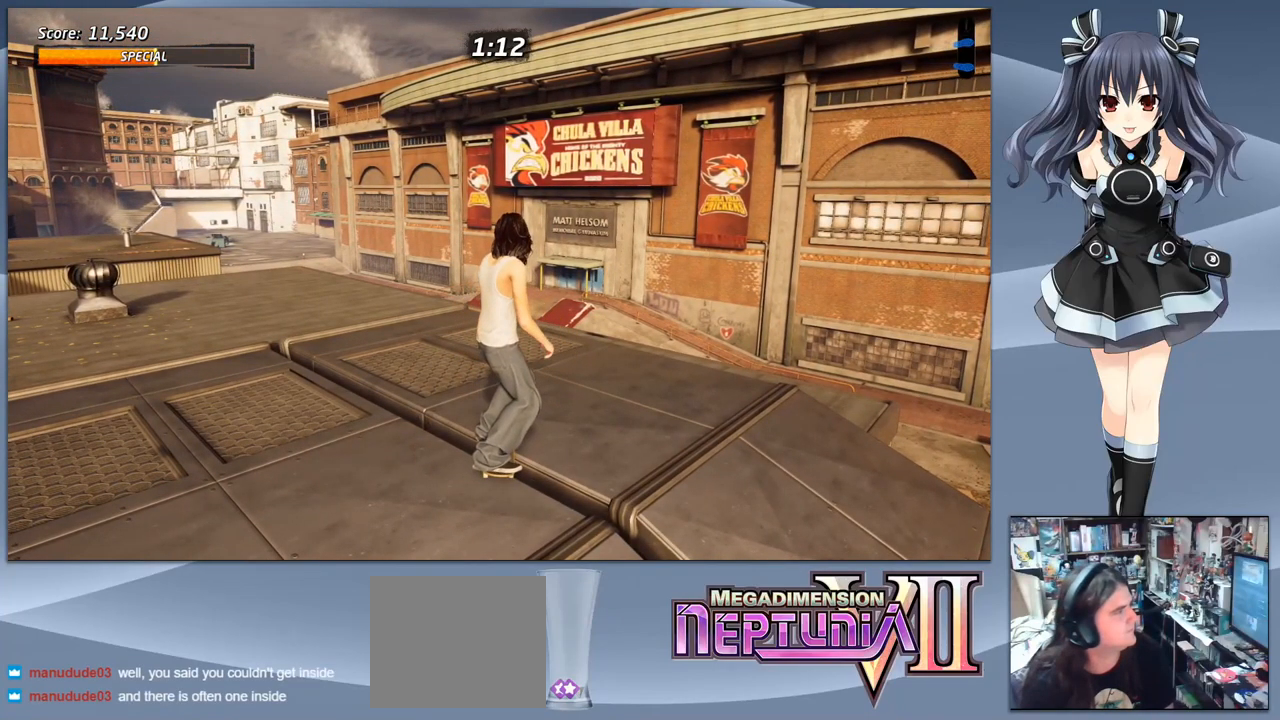
{"buttons": ["CROSS", "DPAD_DOWN"], "right_stick": "center", "events": []}
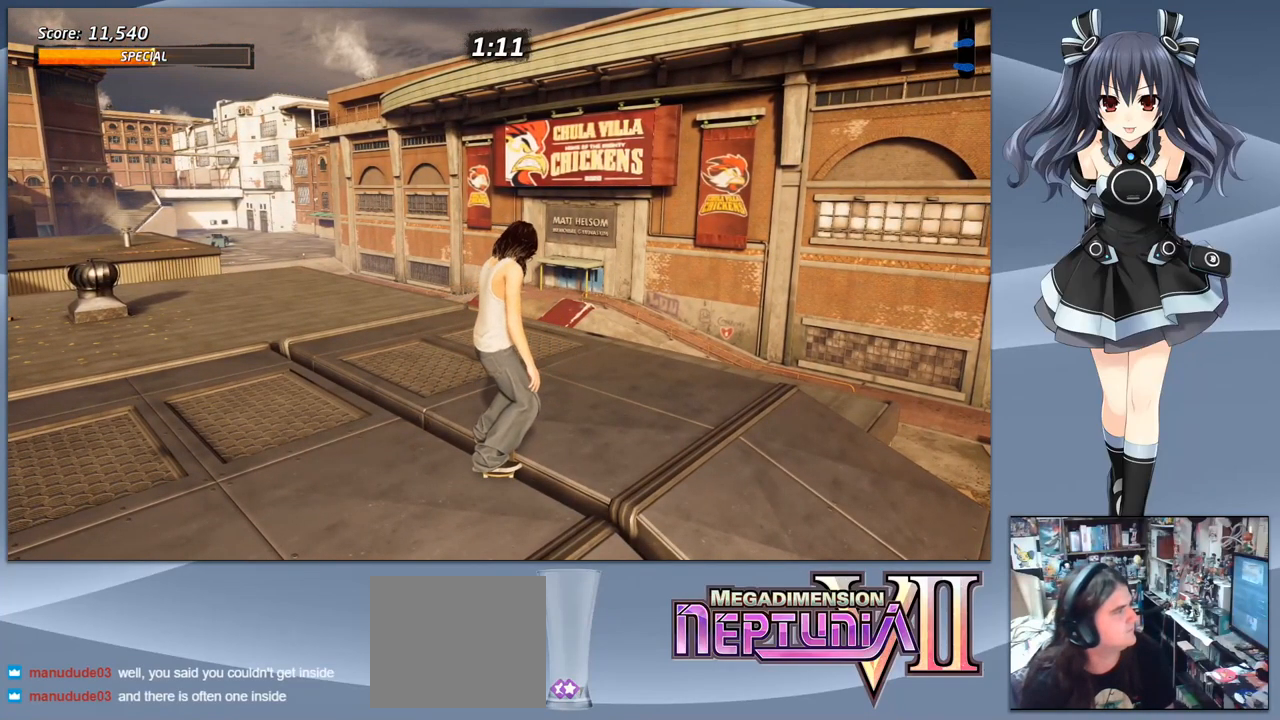
{"buttons": ["CROSS", "DPAD_DOWN"], "right_stick": "center", "events": []}
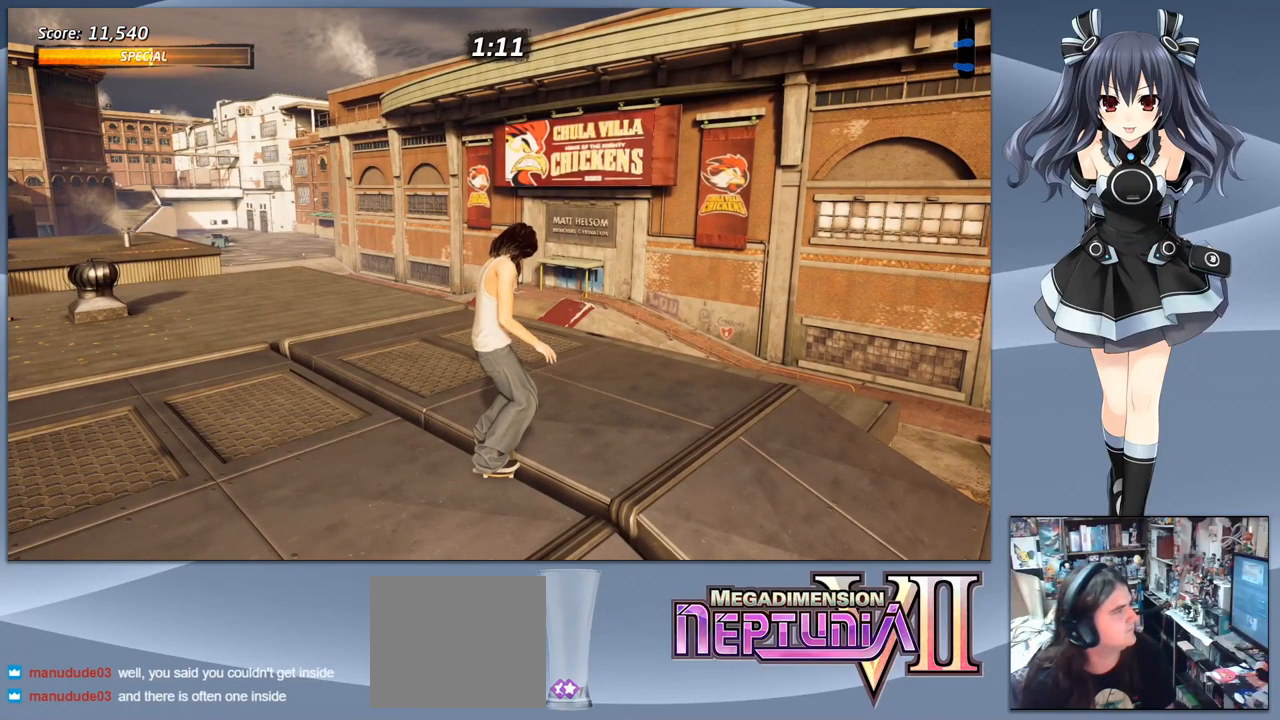
{"buttons": ["CROSS", "DPAD_DOWN"], "right_stick": "center", "events": []}
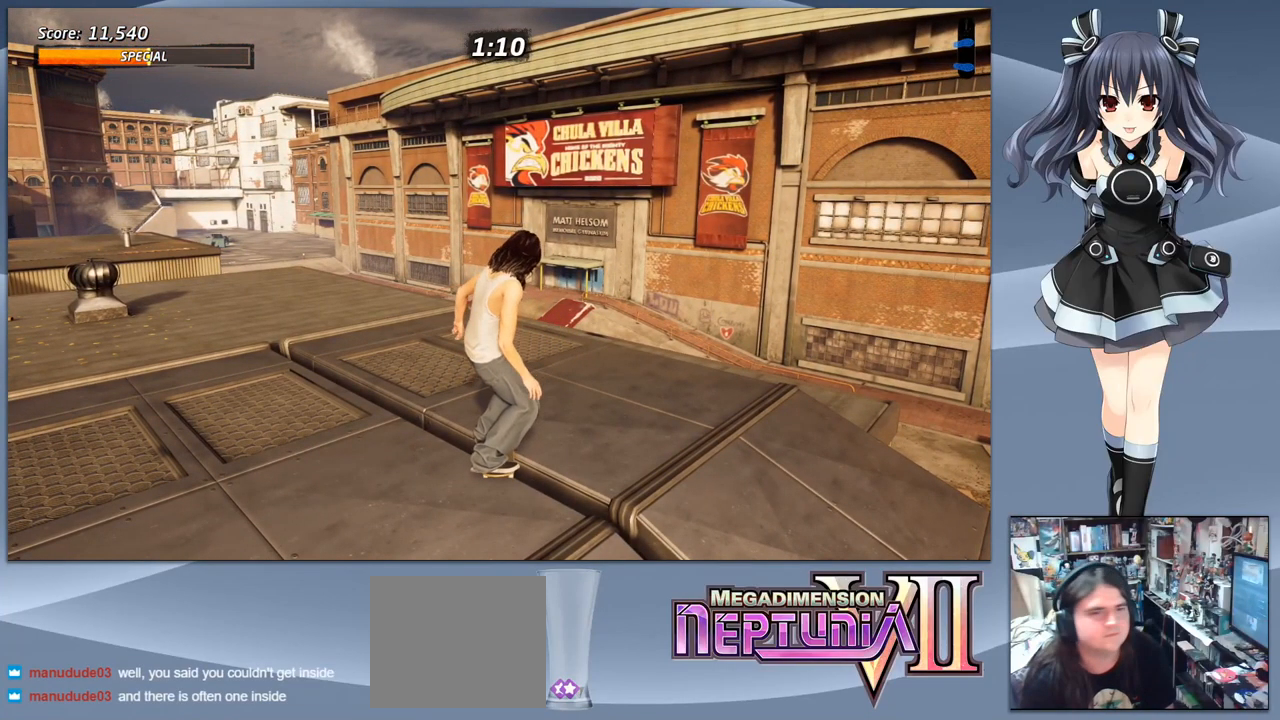
{"buttons": ["CROSS", "DPAD_DOWN"], "right_stick": "center", "events": [[66, "DPAD_LEFT", "down"], [166, "DPAD_DOWN", "up"], [200, "DPAD_DOWN", "down"], [300, "DPAD_LEFT", "up"]]}
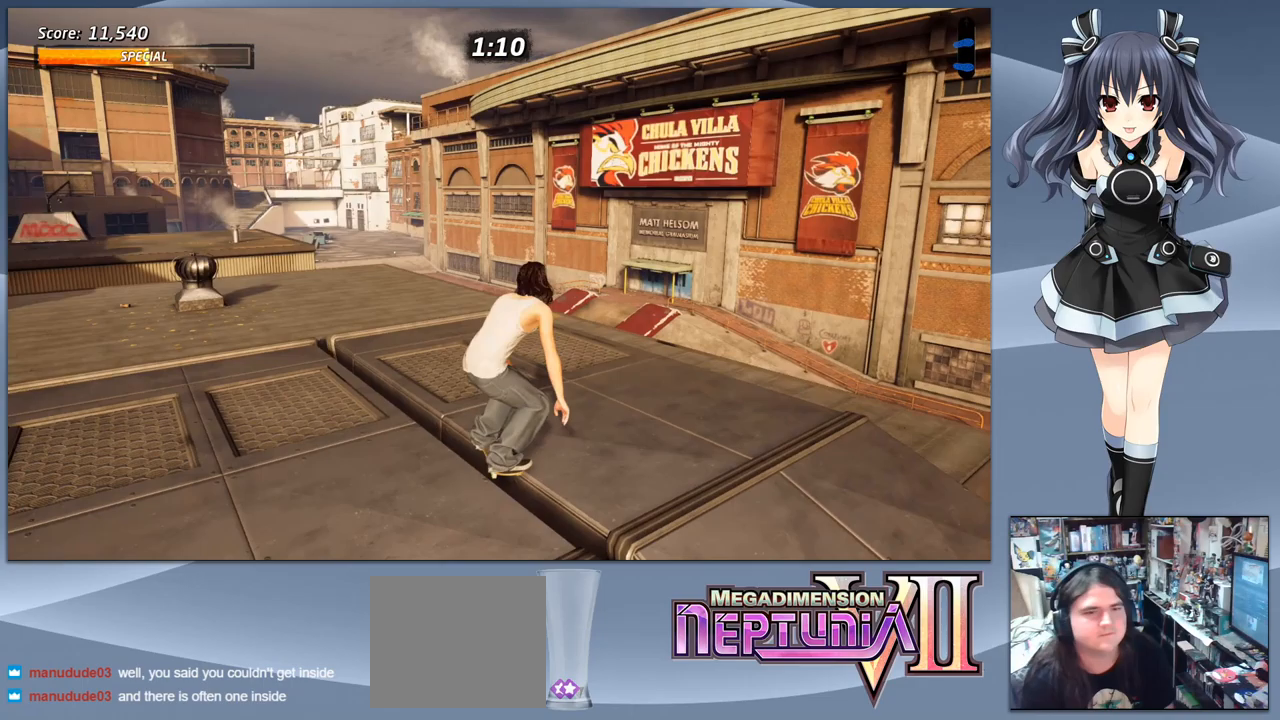
{"buttons": ["CROSS", "DPAD_DOWN"], "right_stick": "center", "events": [[267, "DPAD_LEFT", "down"], [333, "DPAD_DOWN", "up"], [433, "DPAD_DOWN", "down"], [500, "DPAD_LEFT", "up"]]}
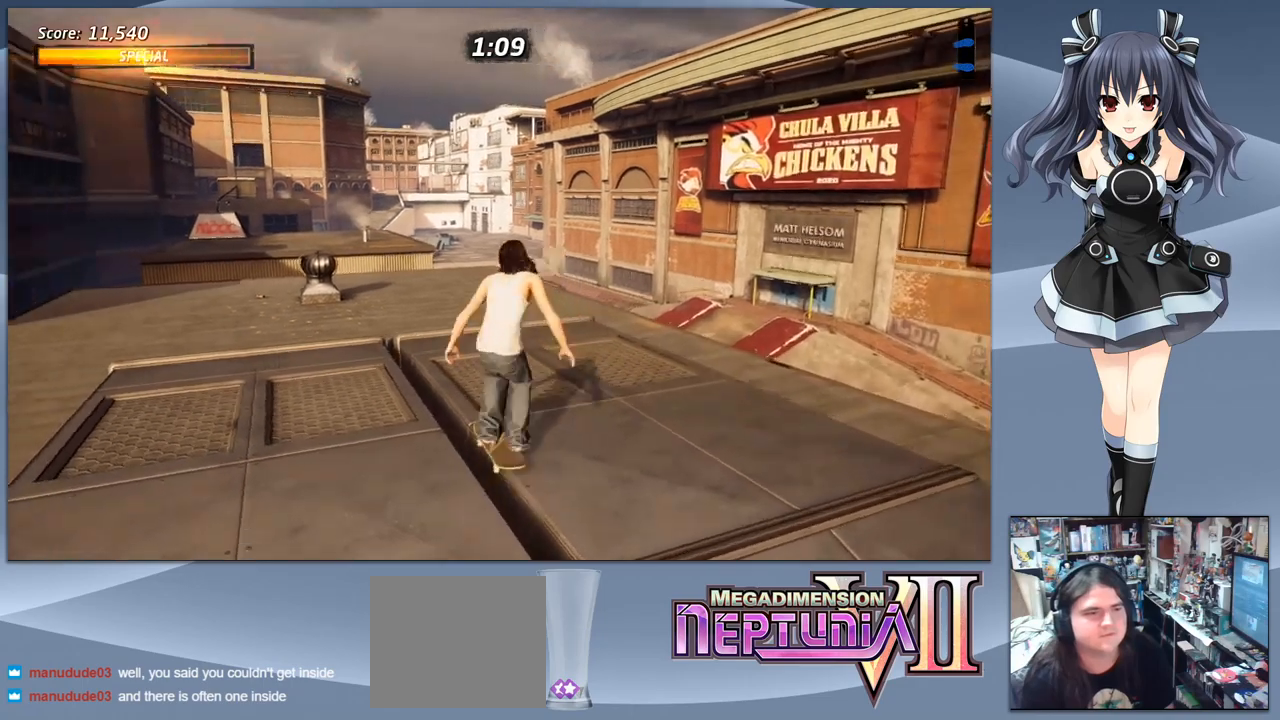
{"buttons": ["CROSS", "DPAD_DOWN"], "right_stick": "center", "events": []}
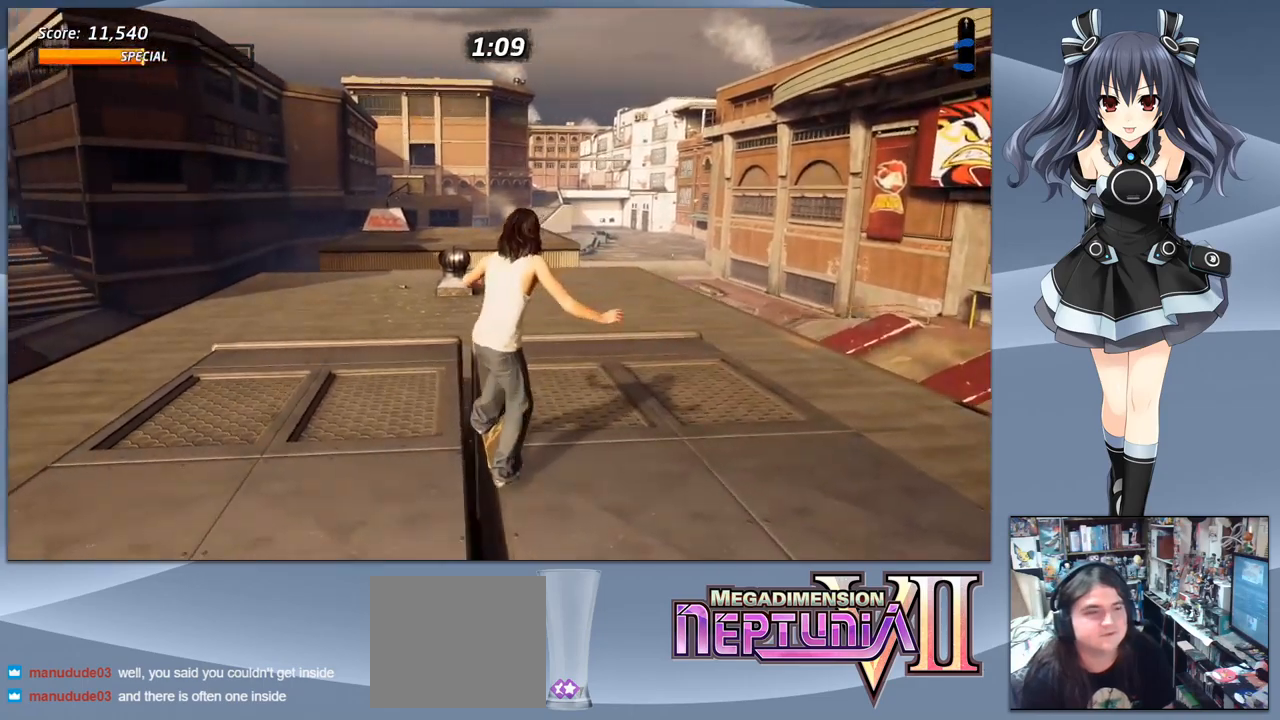
{"buttons": ["CROSS", "DPAD_DOWN"], "right_stick": "center", "events": [[33, "DPAD_LEFT", "down"], [67, "DPAD_DOWN", "up"], [167, "DPAD_DOWN", "down"], [233, "DPAD_LEFT", "up"]]}
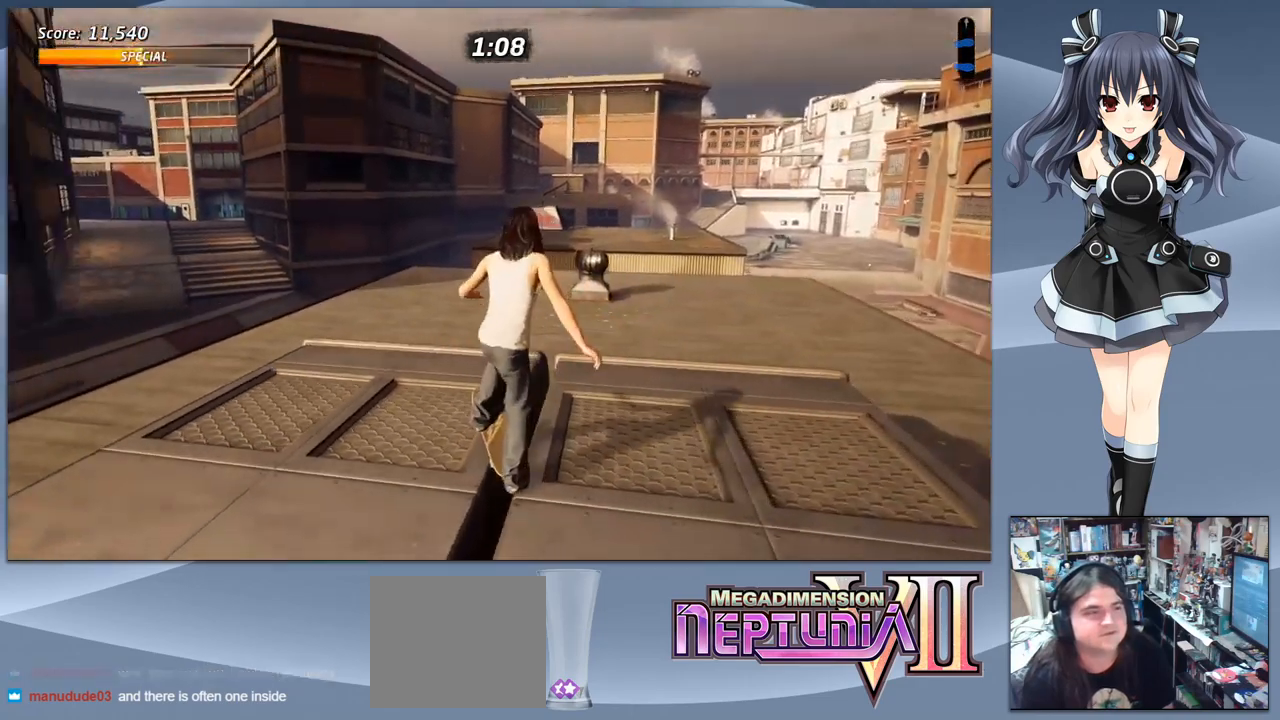
{"buttons": ["CROSS", "DPAD_DOWN"], "right_stick": "center", "events": []}
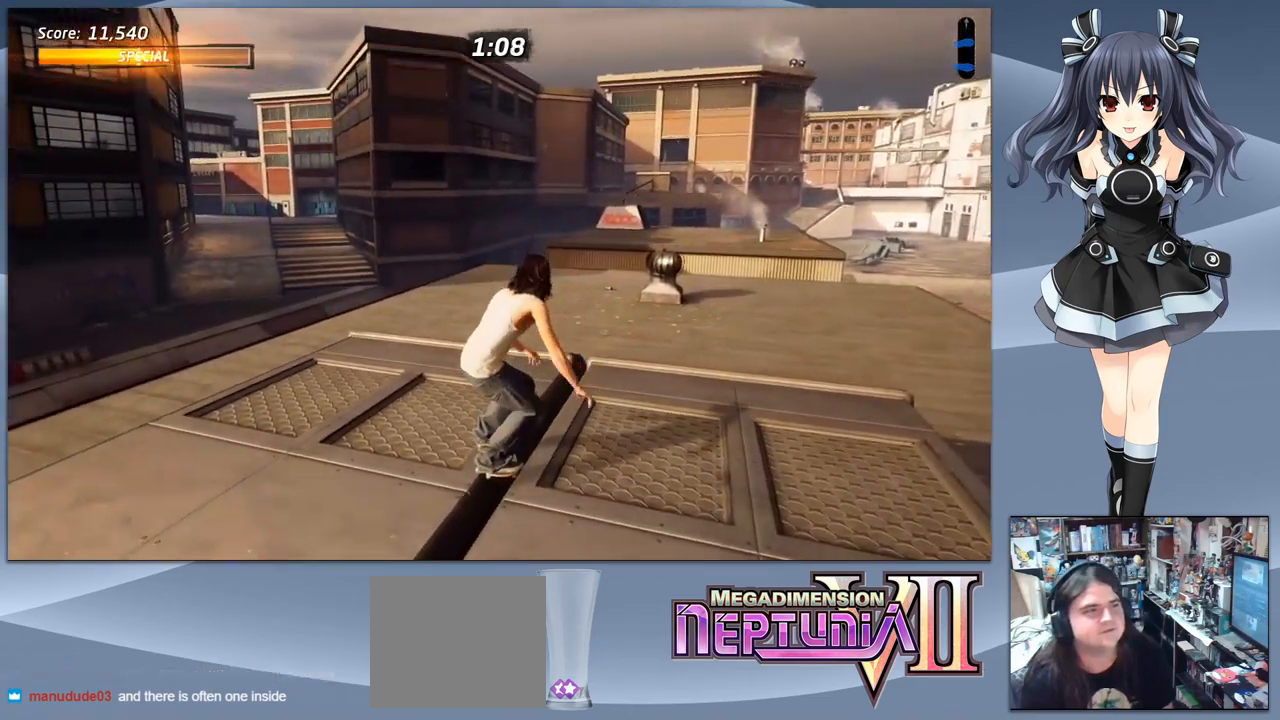
{"buttons": ["CROSS", "DPAD_DOWN"], "right_stick": "center", "events": [[100, "DPAD_RIGHT", "down"], [200, "DPAD_RIGHT", "up"]]}
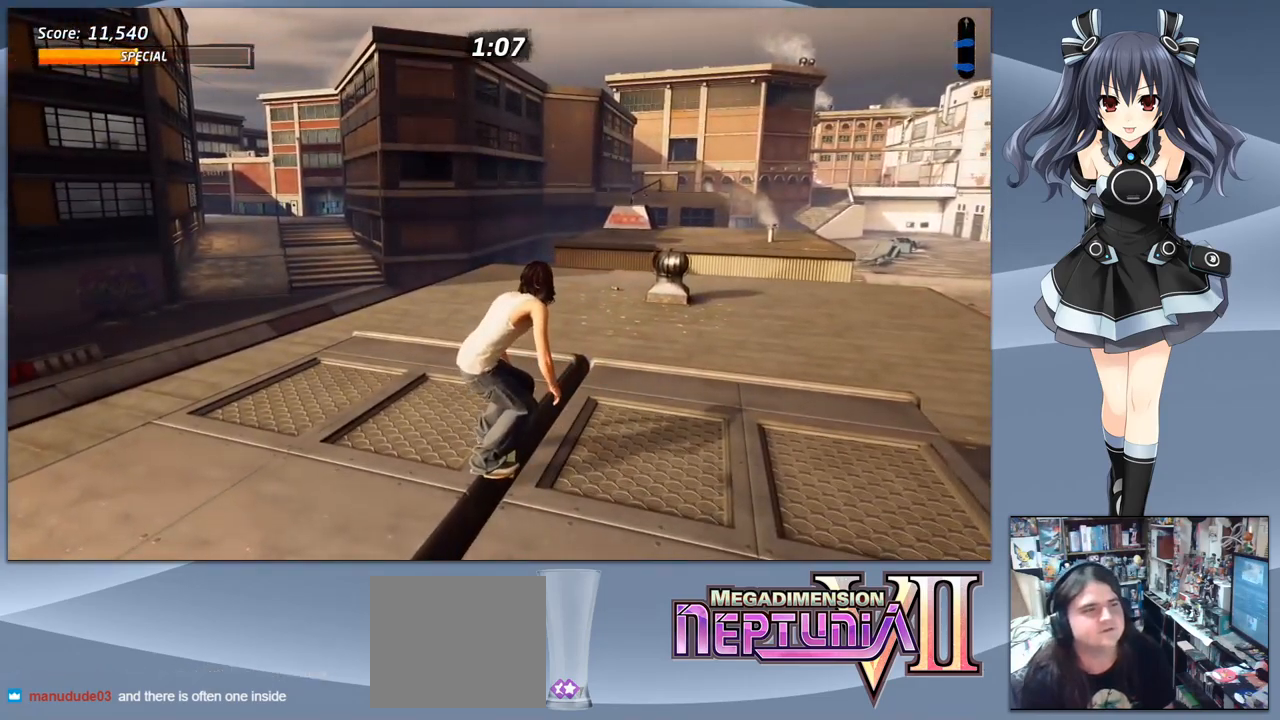
{"buttons": ["CROSS", "DPAD_DOWN"], "right_stick": "center", "events": [[33, "DPAD_DOWN", "up"], [67, "DPAD_LEFT", "down"], [200, "DPAD_DOWN", "down"], [233, "DPAD_LEFT", "up"]]}
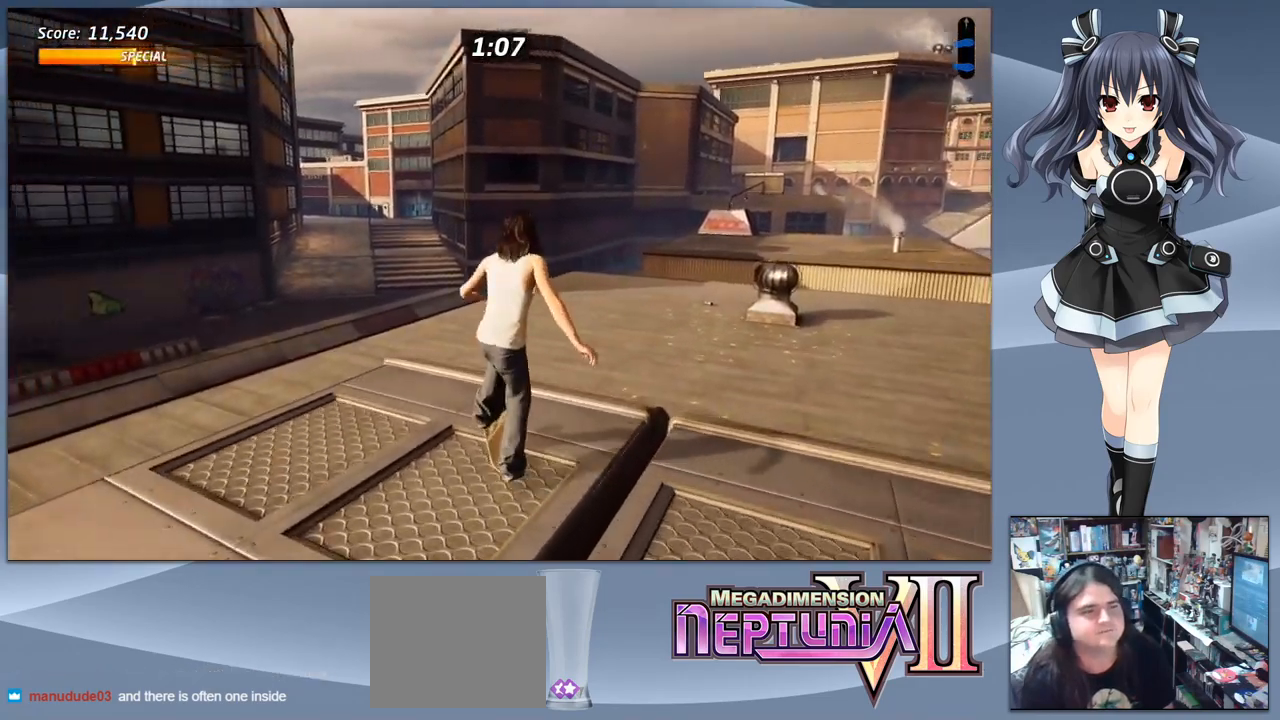
{"buttons": ["CROSS", "DPAD_DOWN"], "right_stick": "center", "events": [[367, "DPAD_RIGHT", "down"], [400, "DPAD_RIGHT", "up"]]}
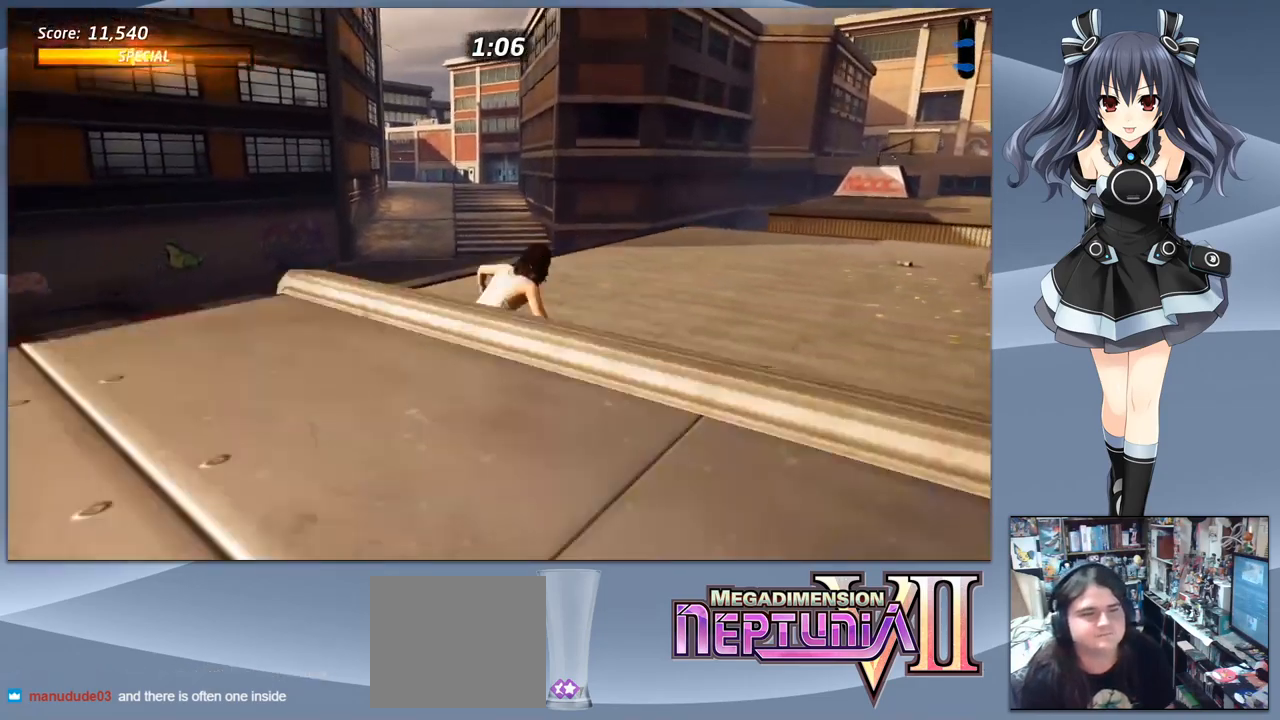
{"buttons": ["CROSS", "DPAD_DOWN"], "right_stick": "center", "events": [[267, "DPAD_RIGHT", "down"], [433, "DPAD_RIGHT", "up"]]}
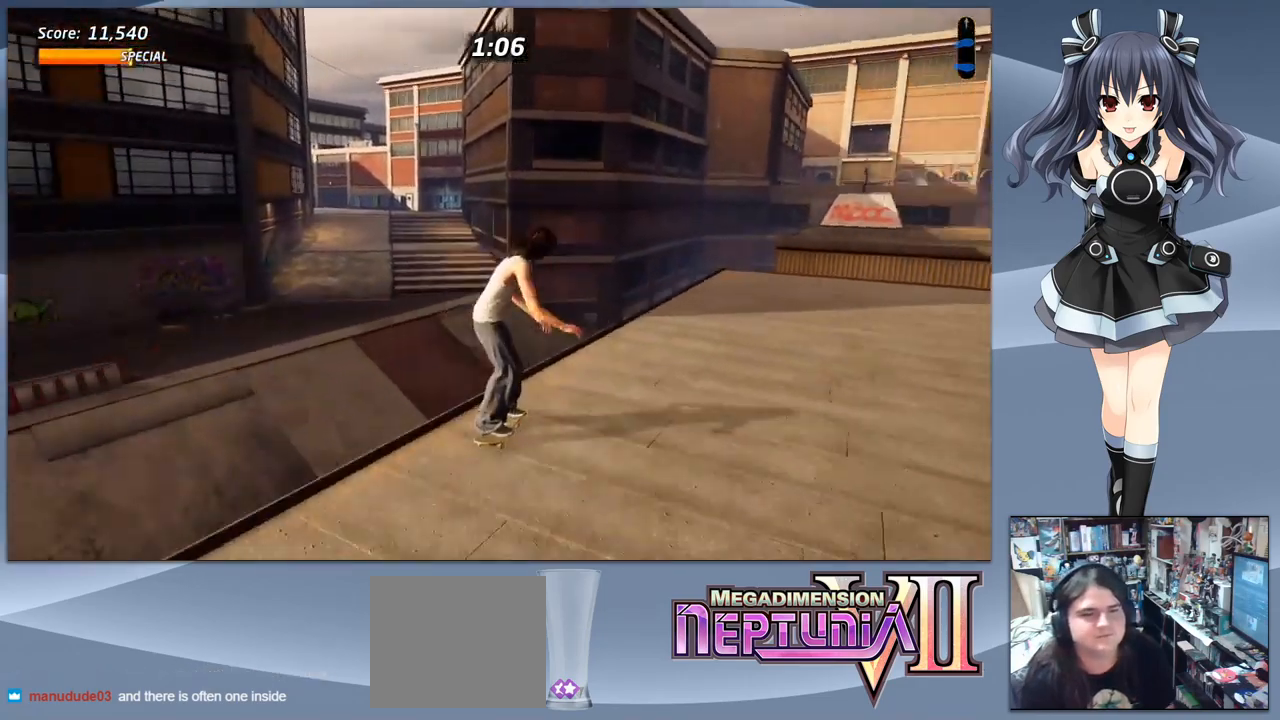
{"buttons": ["CROSS", "DPAD_DOWN"], "right_stick": "center", "events": [[167, "DPAD_RIGHT", "down"], [367, "DPAD_RIGHT", "up"]]}
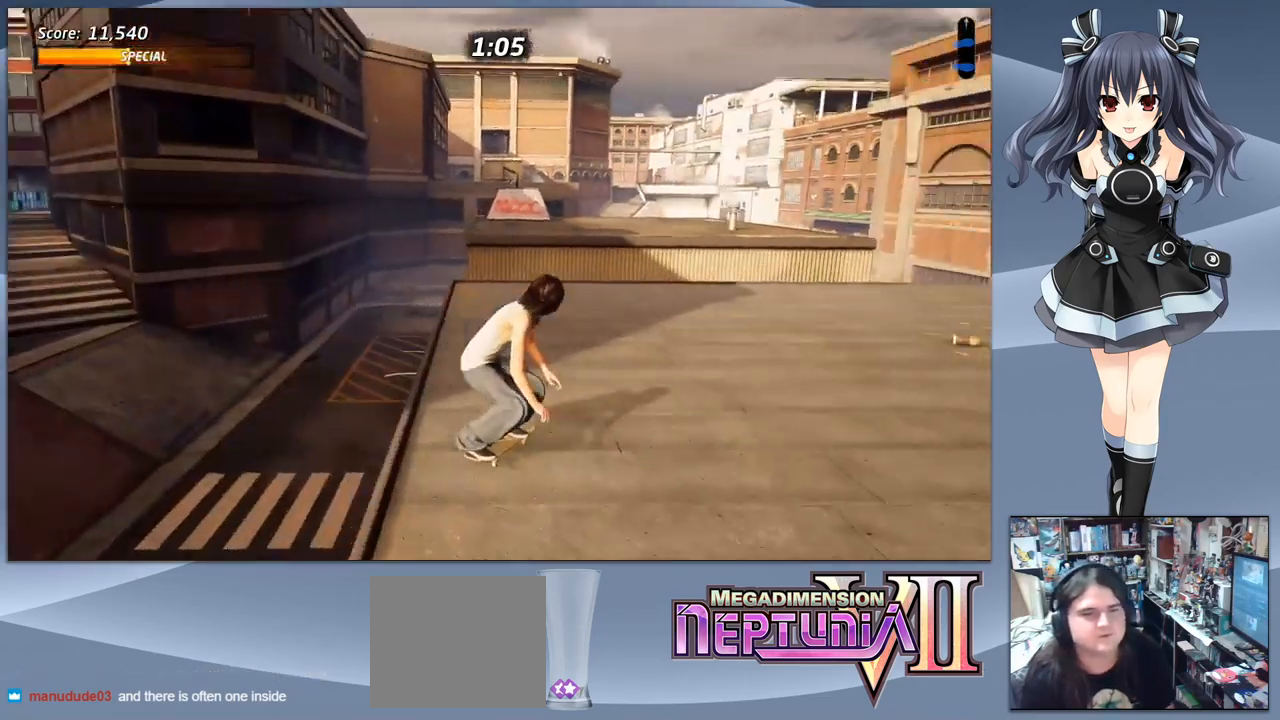
{"buttons": ["CROSS", "DPAD_DOWN"], "right_stick": "center", "events": []}
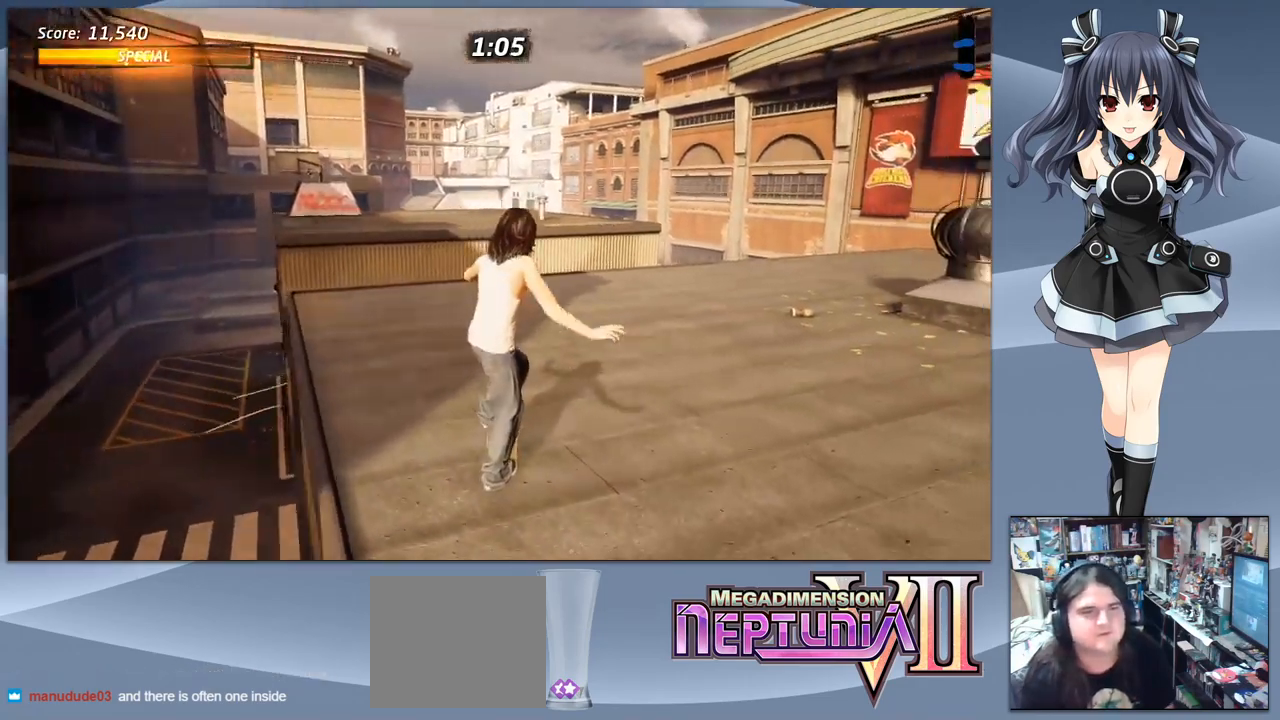
{"buttons": ["CROSS"], "right_stick": "center", "events": [[33, "DPAD_DOWN", "up"], [433, "DPAD_LEFT", "down"], [533, "DPAD_LEFT", "up"]]}
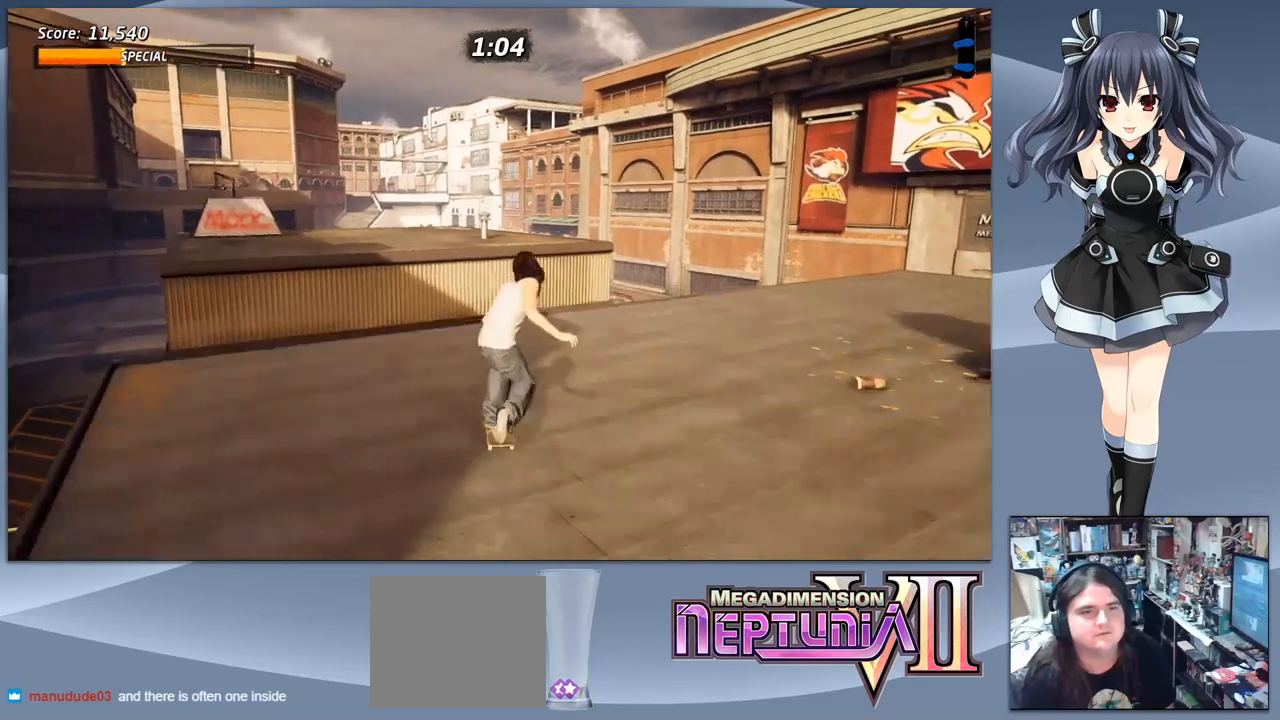
{"buttons": [], "right_stick": "center", "events": [[67, "DPAD_UP", "down"], [133, "DPAD_UP", "up"], [233, "DPAD_UP", "down"], [267, "CROSS", "up"], [300, "DPAD_UP", "up"]]}
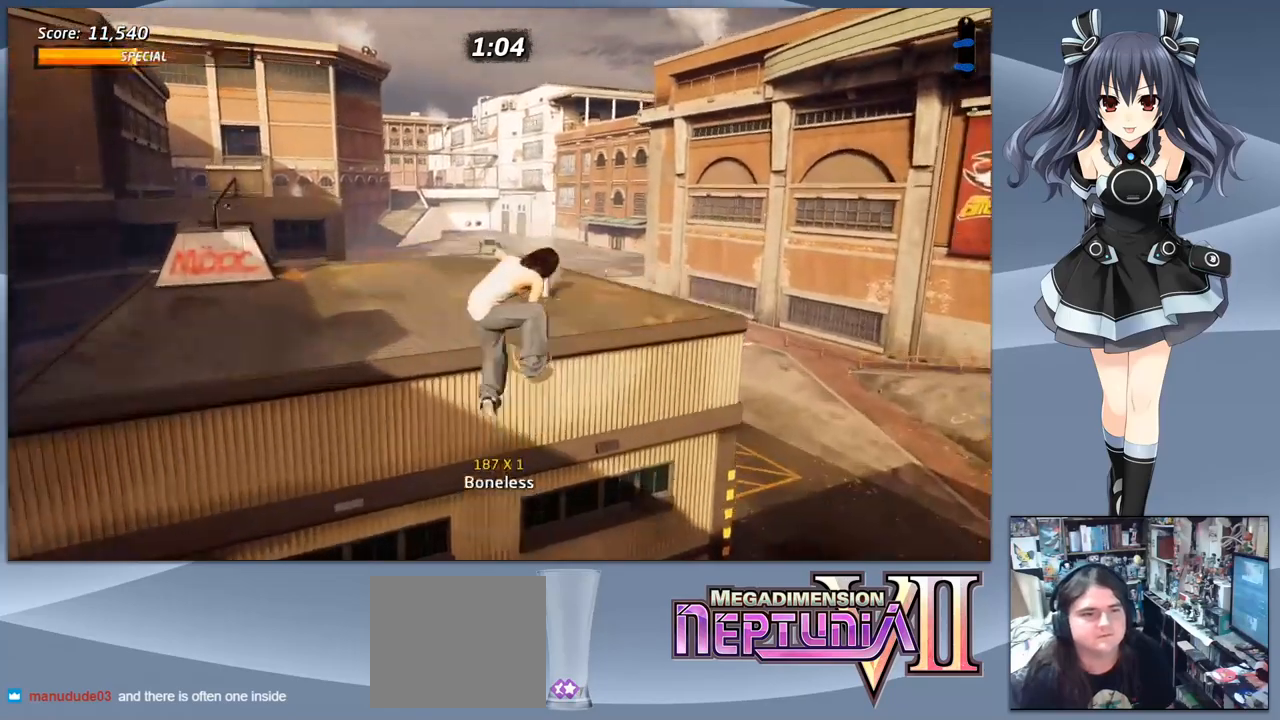
{"buttons": [], "right_stick": "center", "events": []}
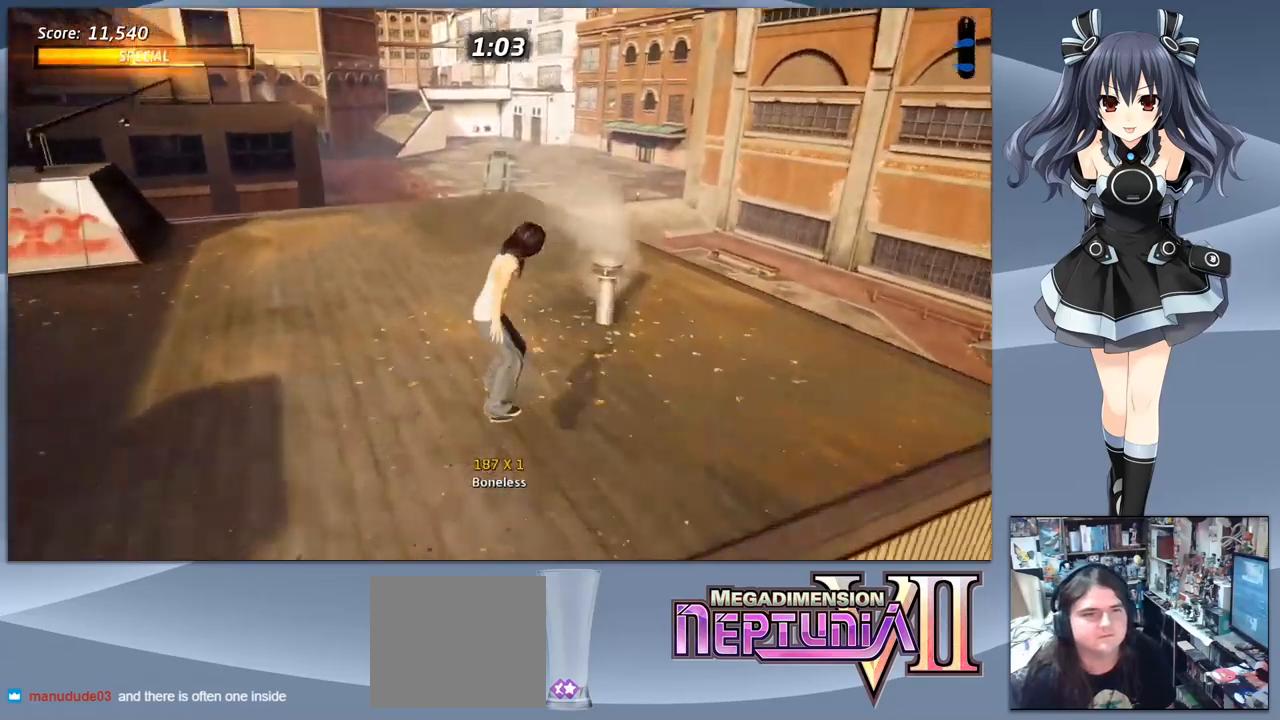
{"buttons": ["DPAD_DOWN"], "right_stick": "center", "events": [[100, "DPAD_DOWN", "down"]]}
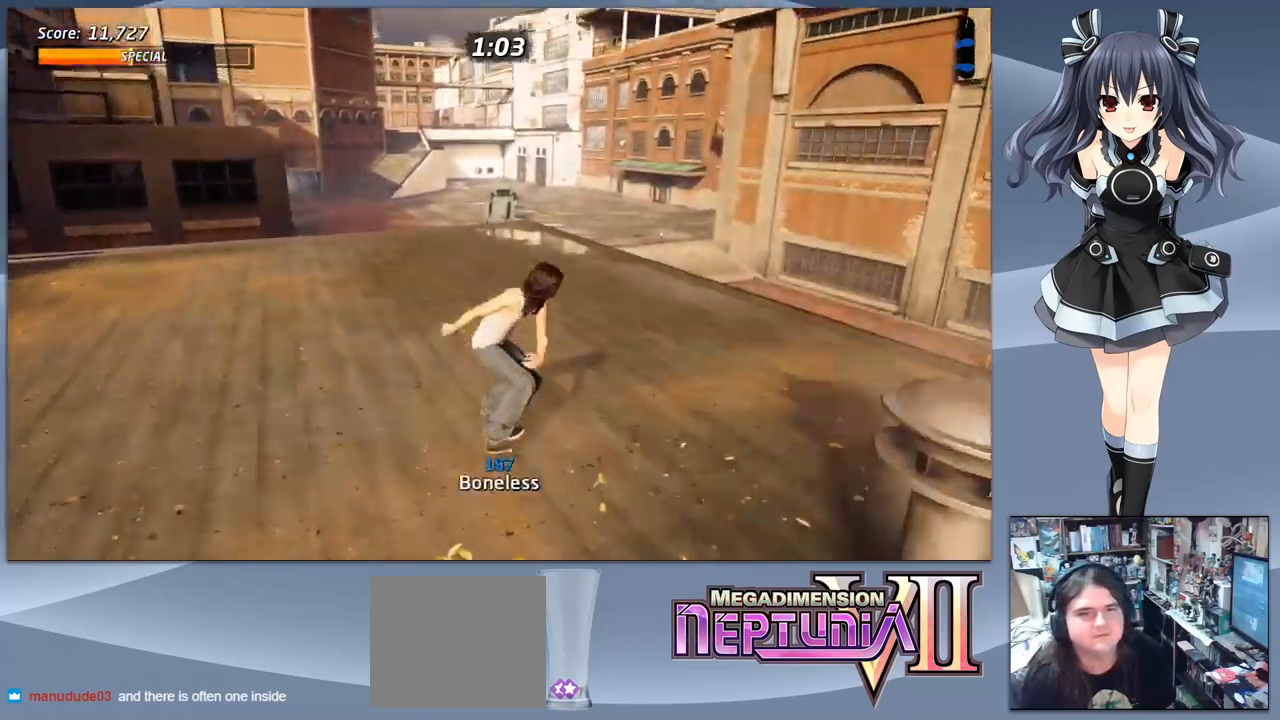
{"buttons": ["DPAD_DOWN", "DPAD_RIGHT"], "right_stick": "center", "events": [[300, "DPAD_RIGHT", "down"]]}
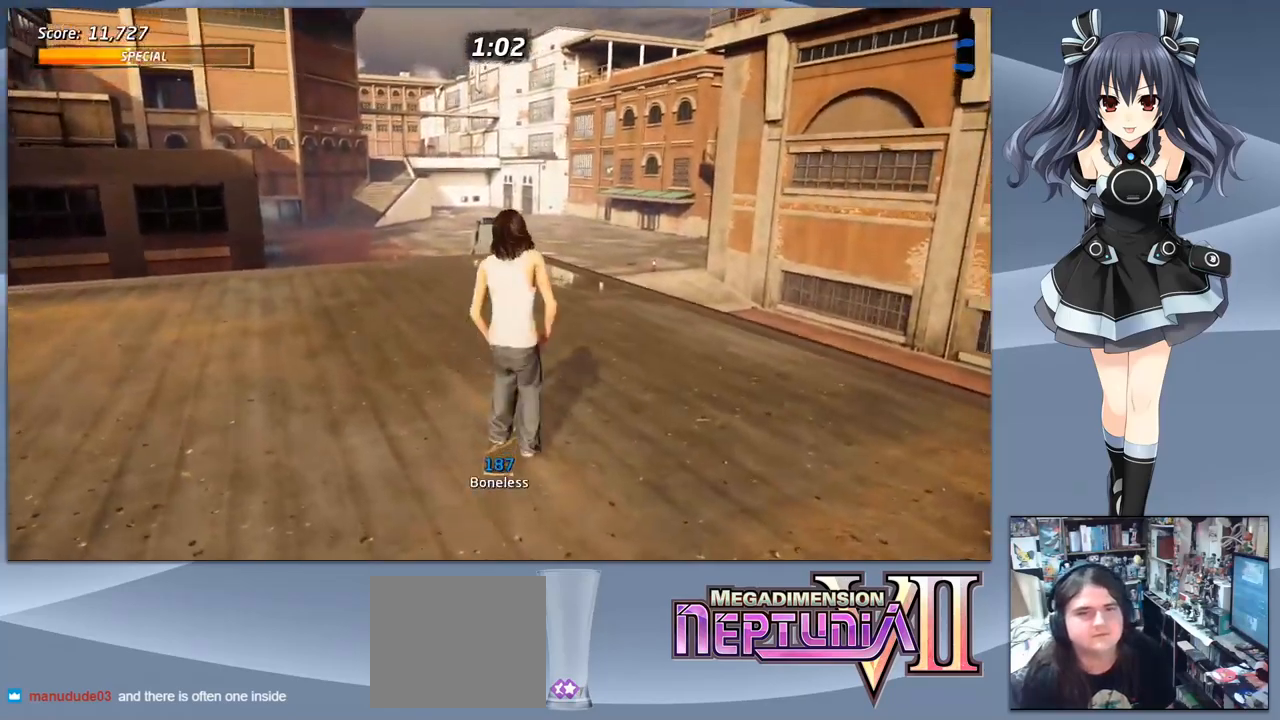
{"buttons": ["DPAD_DOWN"], "right_stick": "center", "events": [[200, "DPAD_RIGHT", "up"]]}
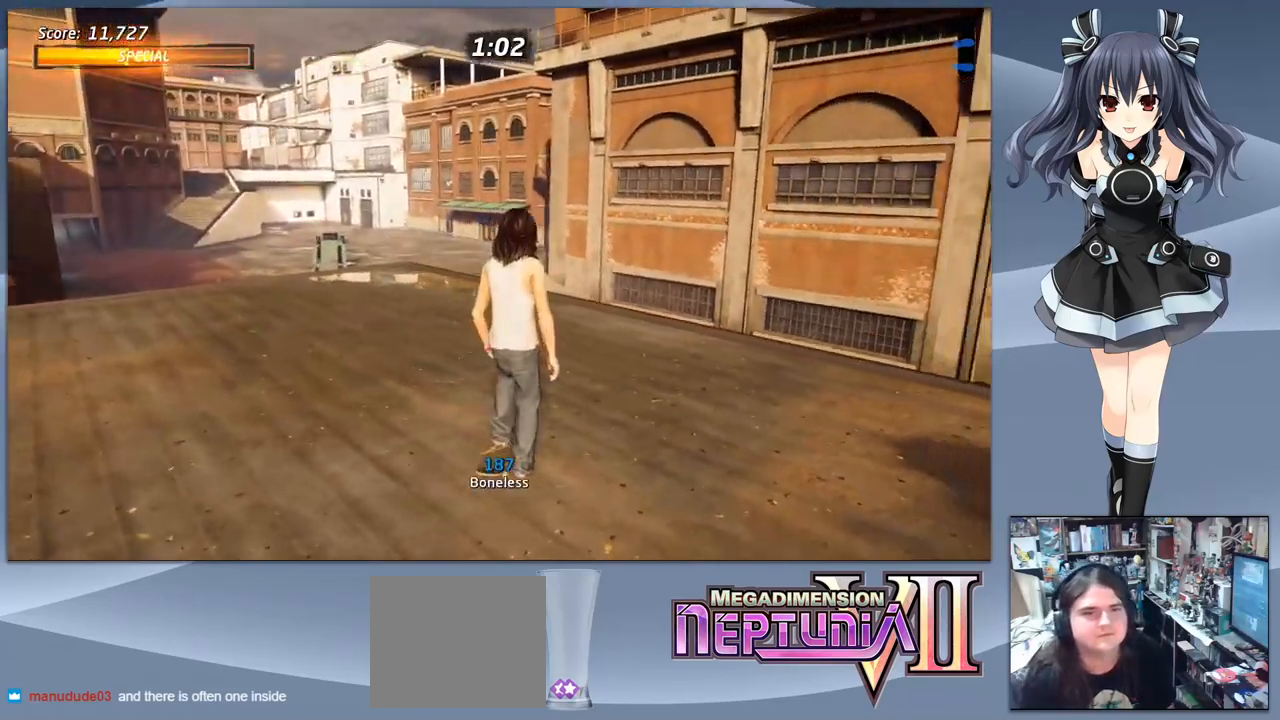
{"buttons": ["DPAD_DOWN", "DPAD_RIGHT"], "right_stick": "center", "events": [[100, "DPAD_RIGHT", "down"]]}
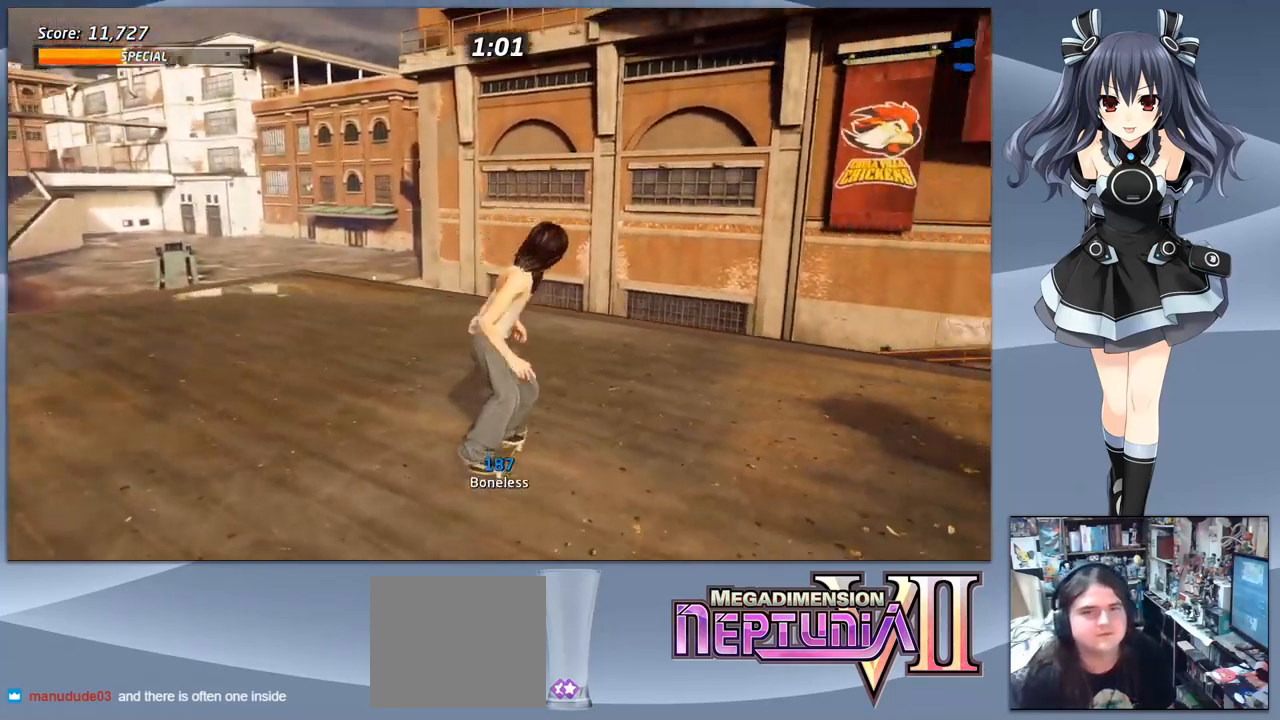
{"buttons": ["DPAD_DOWN"], "right_stick": "center", "events": [[200, "DPAD_RIGHT", "up"]]}
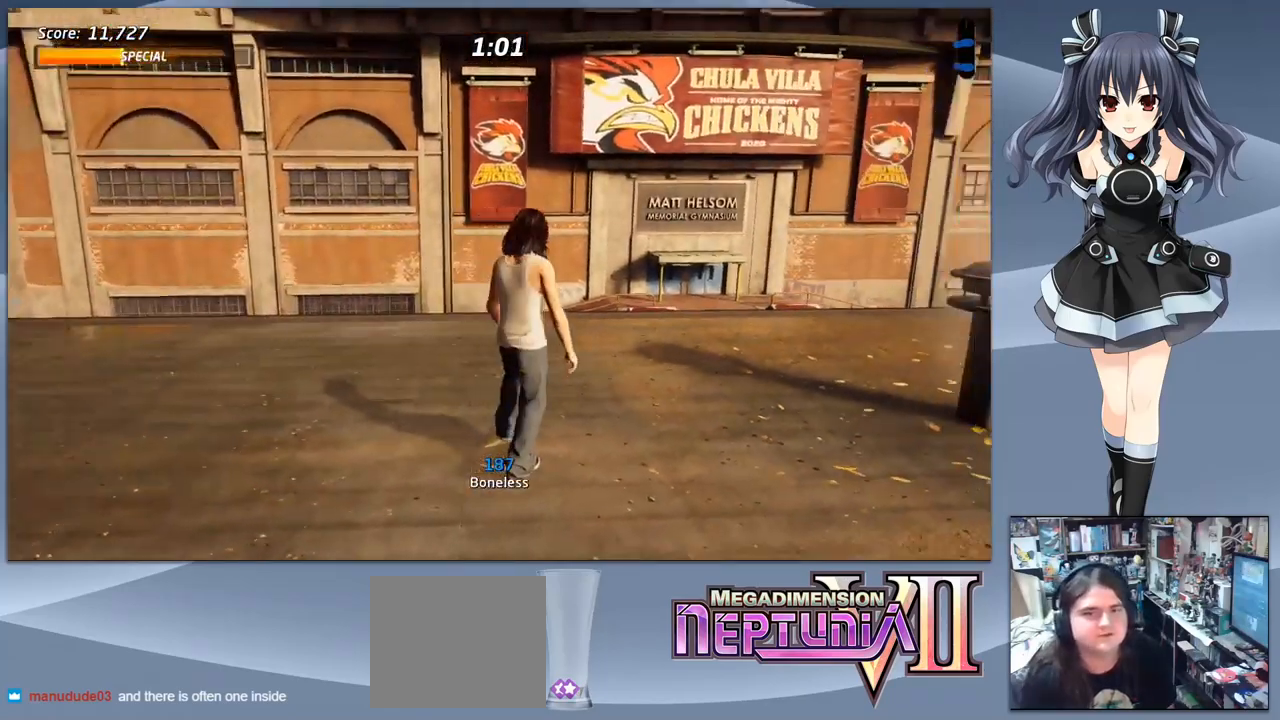
{"buttons": ["DPAD_DOWN"], "right_stick": "center", "events": []}
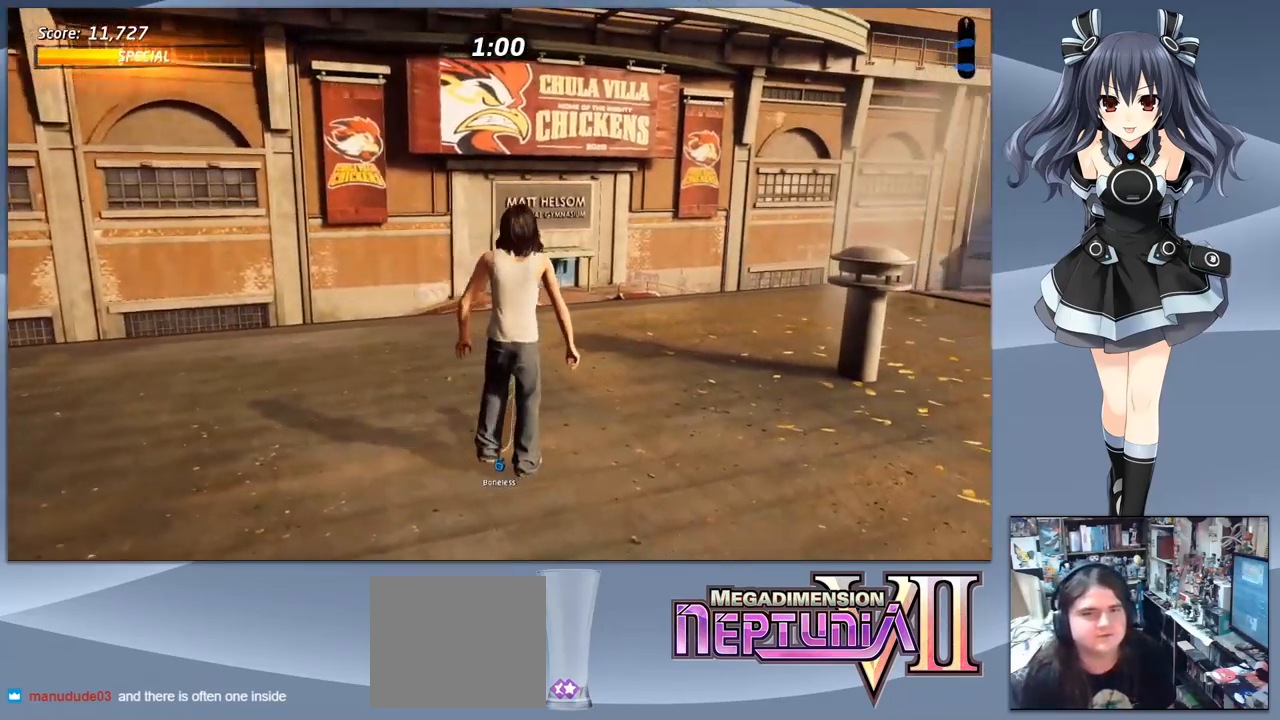
{"buttons": ["DPAD_DOWN"], "right_stick": "center", "events": []}
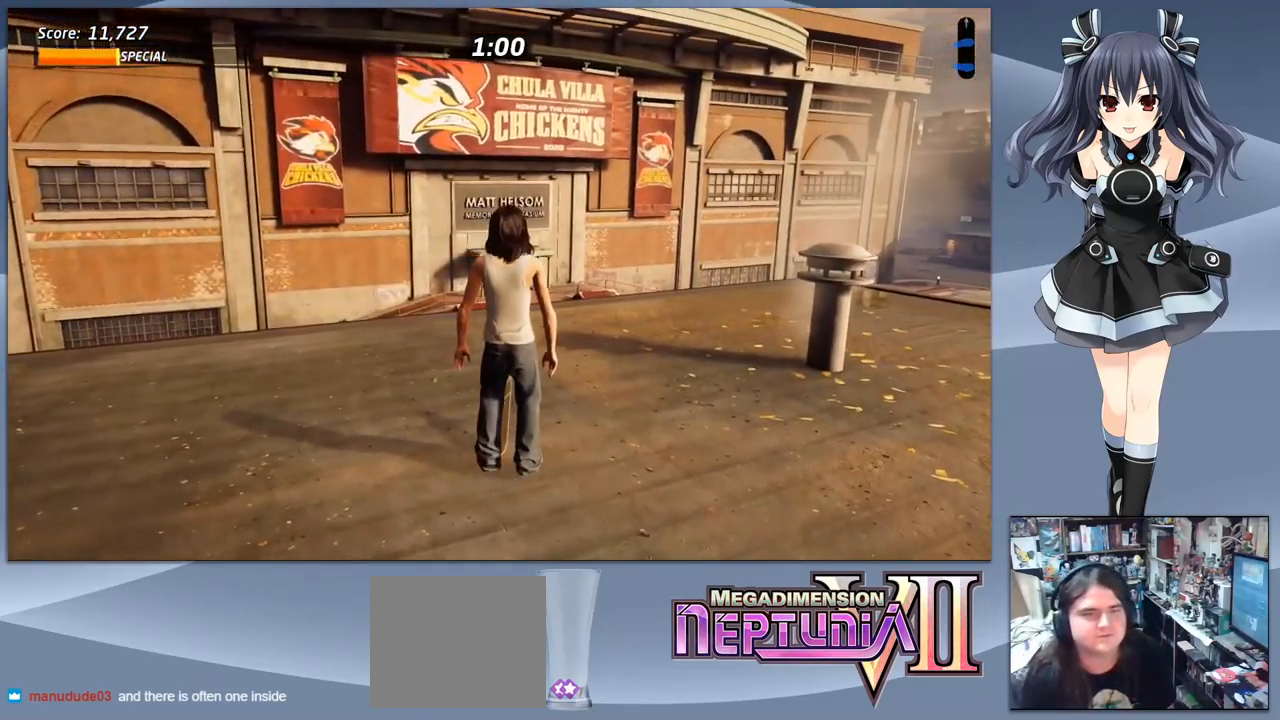
{"buttons": ["DPAD_DOWN"], "right_stick": "center", "events": []}
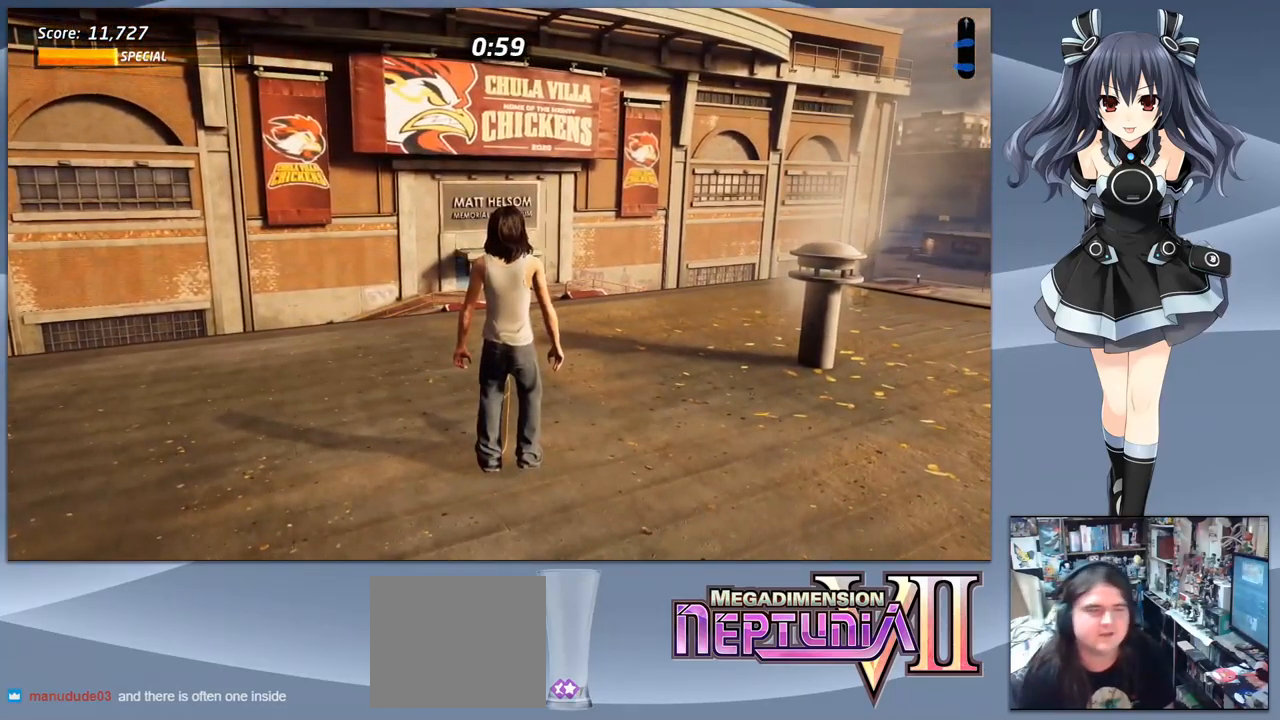
{"buttons": ["DPAD_DOWN"], "right_stick": "center", "events": []}
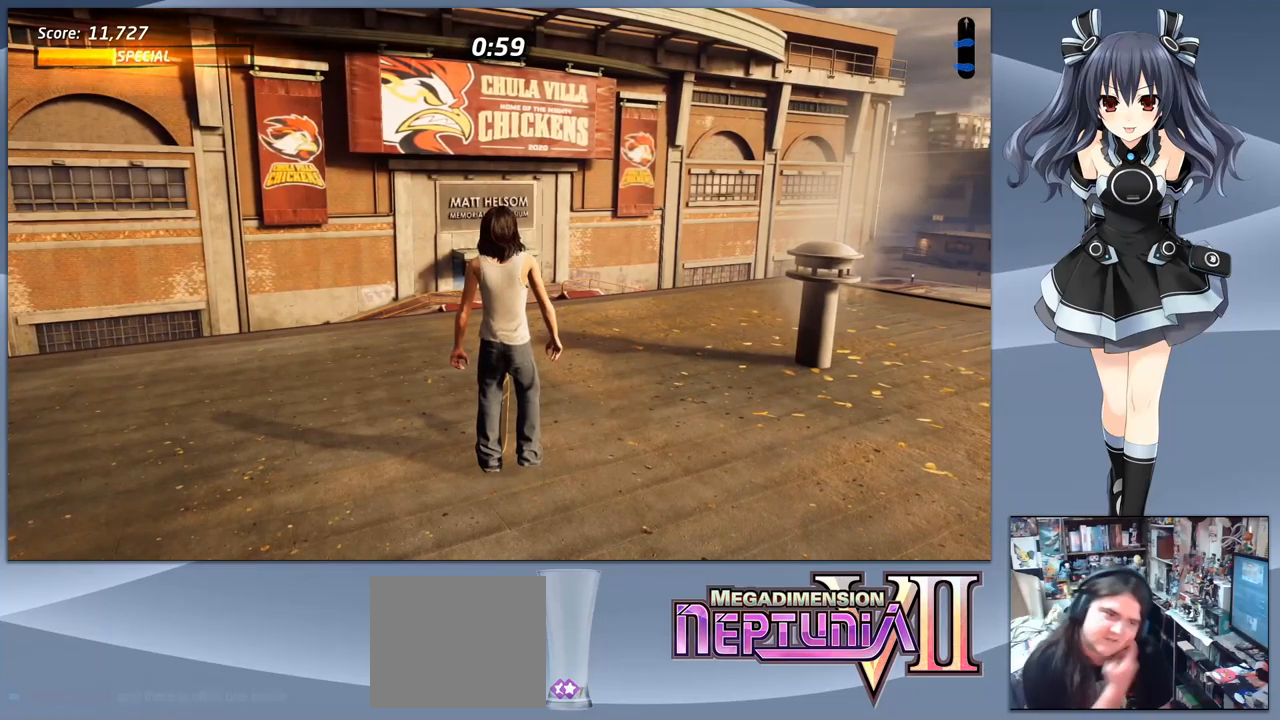
{"buttons": ["DPAD_DOWN"], "right_stick": "center", "events": []}